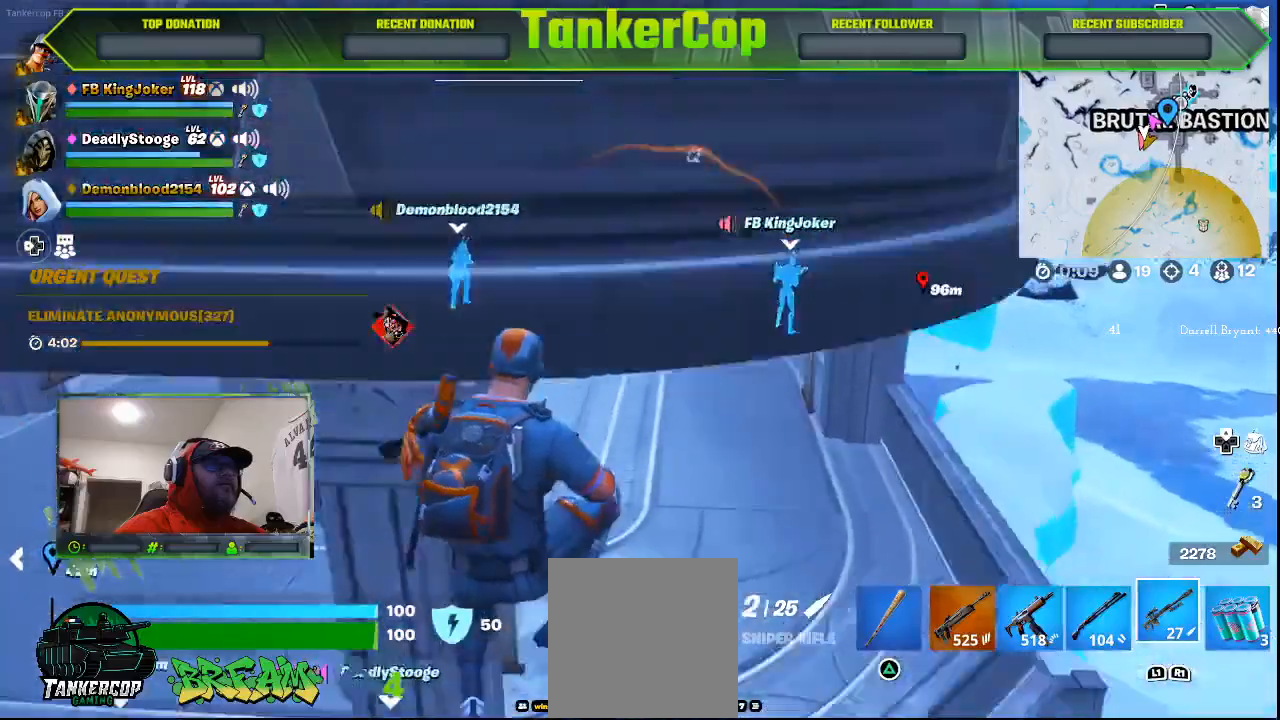
Gameplay with a controller (PlayStation layout); each line is a JSON object with the inputs held at the frame after it. "events" lists button and stick changes between this image and that frame as [ms after this image, input, new state], when the widget could be followed in between.
{"buttons": [], "left_stick": "up-right", "right_stick": "center", "events": [[200, "CROSS", "up"], [300, "right_stick", "center"]]}
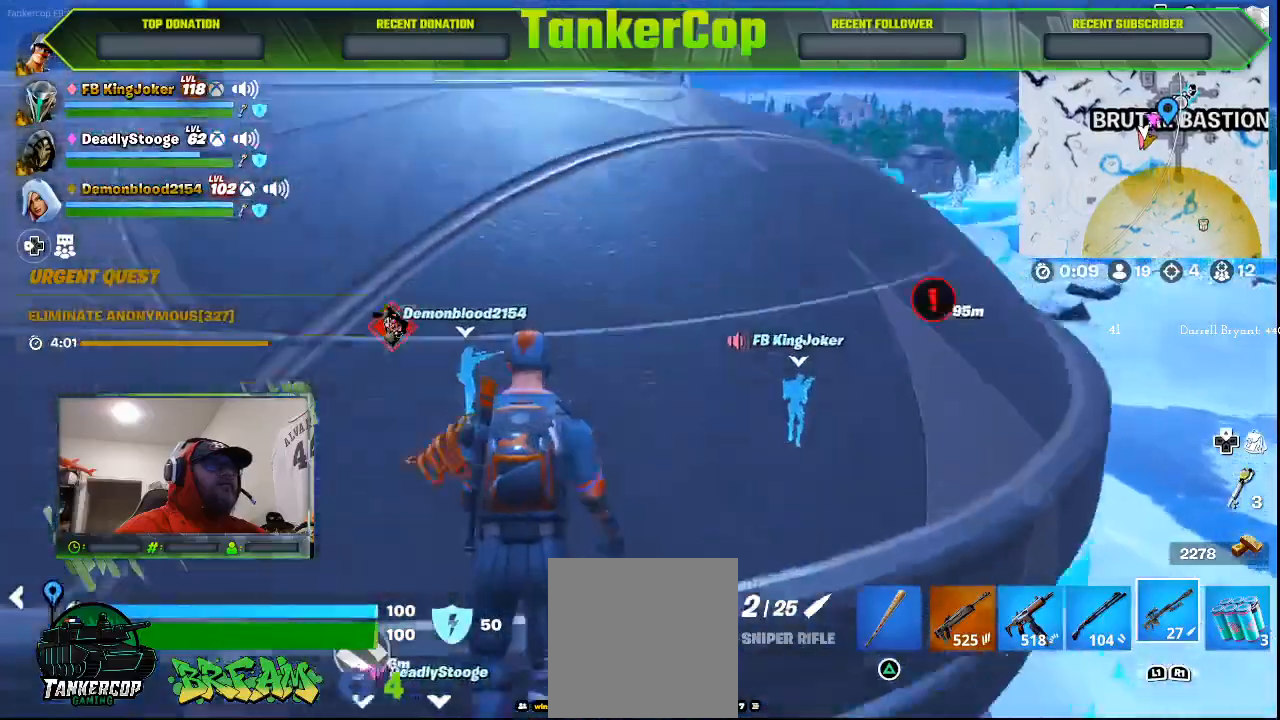
{"buttons": [], "left_stick": "up-right", "right_stick": "center", "events": []}
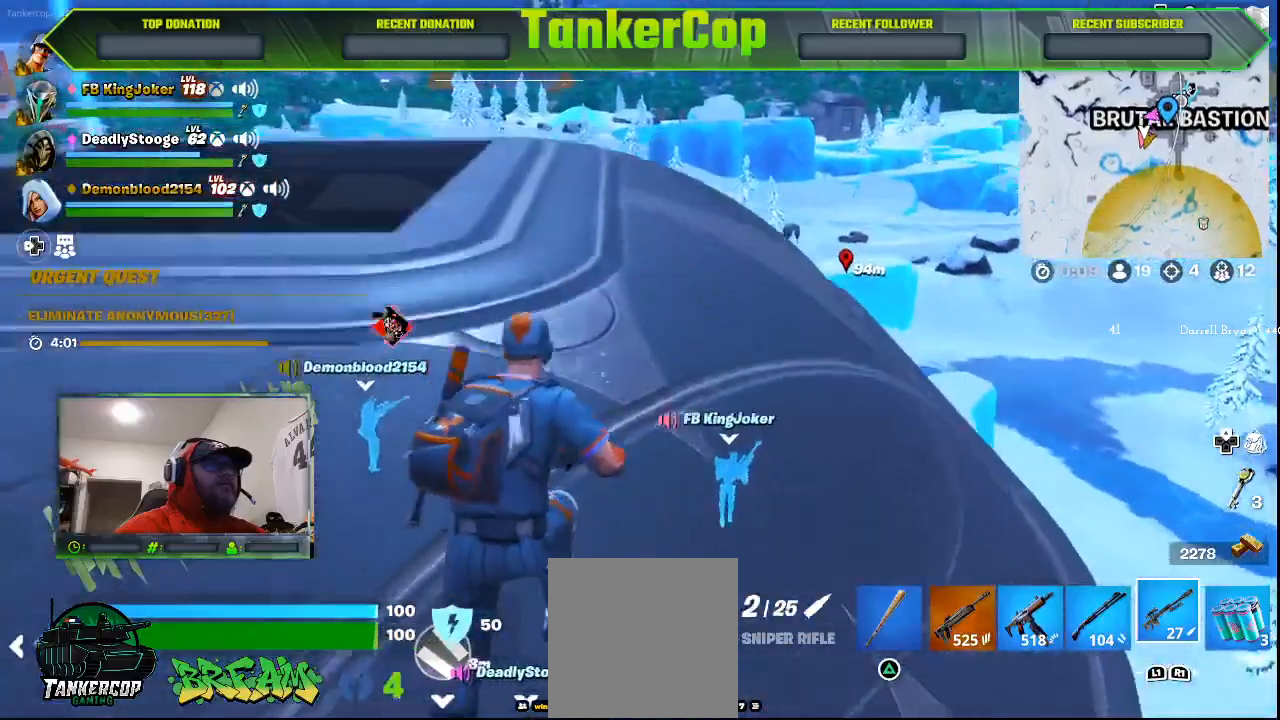
{"buttons": [], "left_stick": "center", "right_stick": "center", "events": [[467, "left_stick", "center"]]}
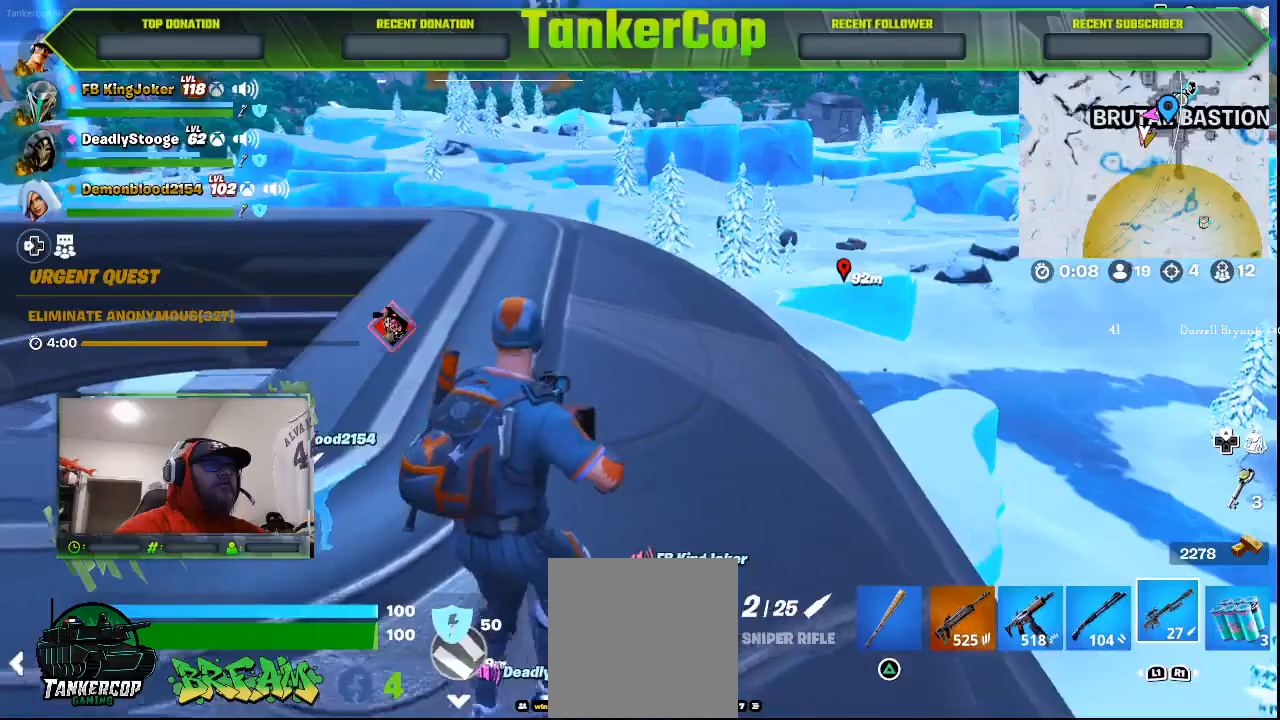
{"buttons": [], "left_stick": "up-right", "right_stick": "center", "events": [[267, "left_stick", "right"], [333, "left_stick", "up-right"]]}
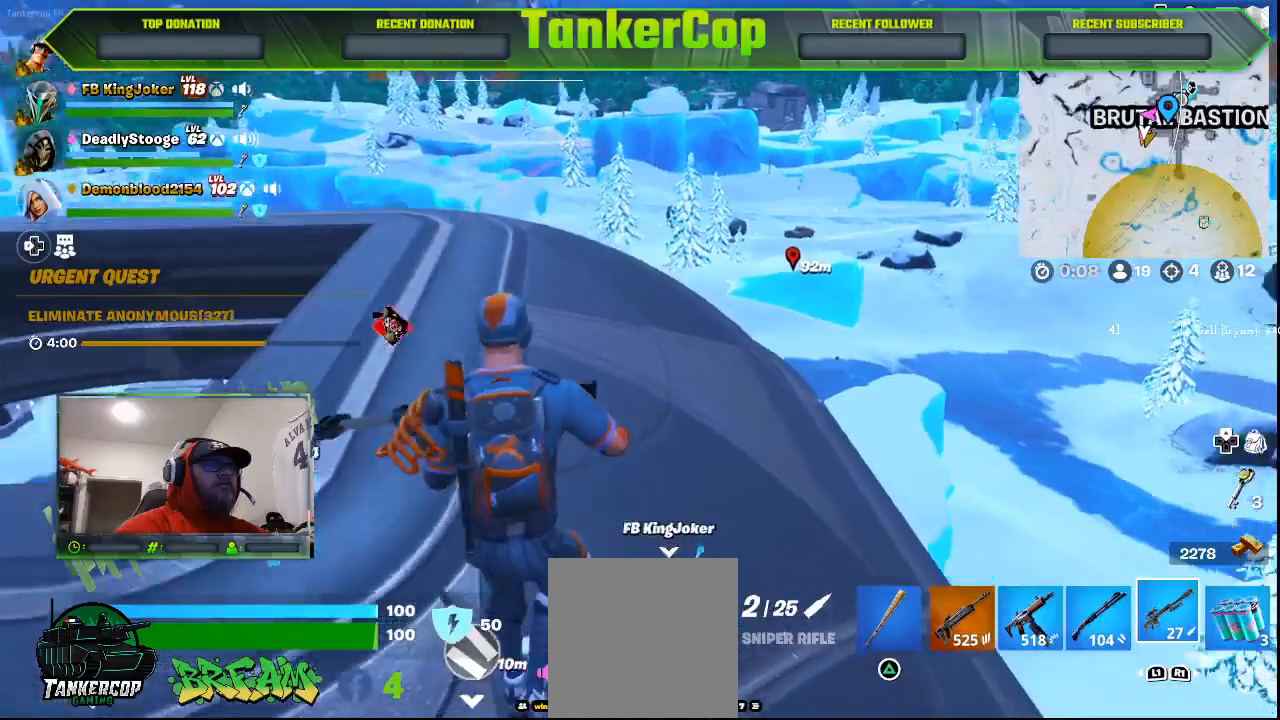
{"buttons": [], "left_stick": "up", "right_stick": "center", "events": [[267, "left_stick", "up"]]}
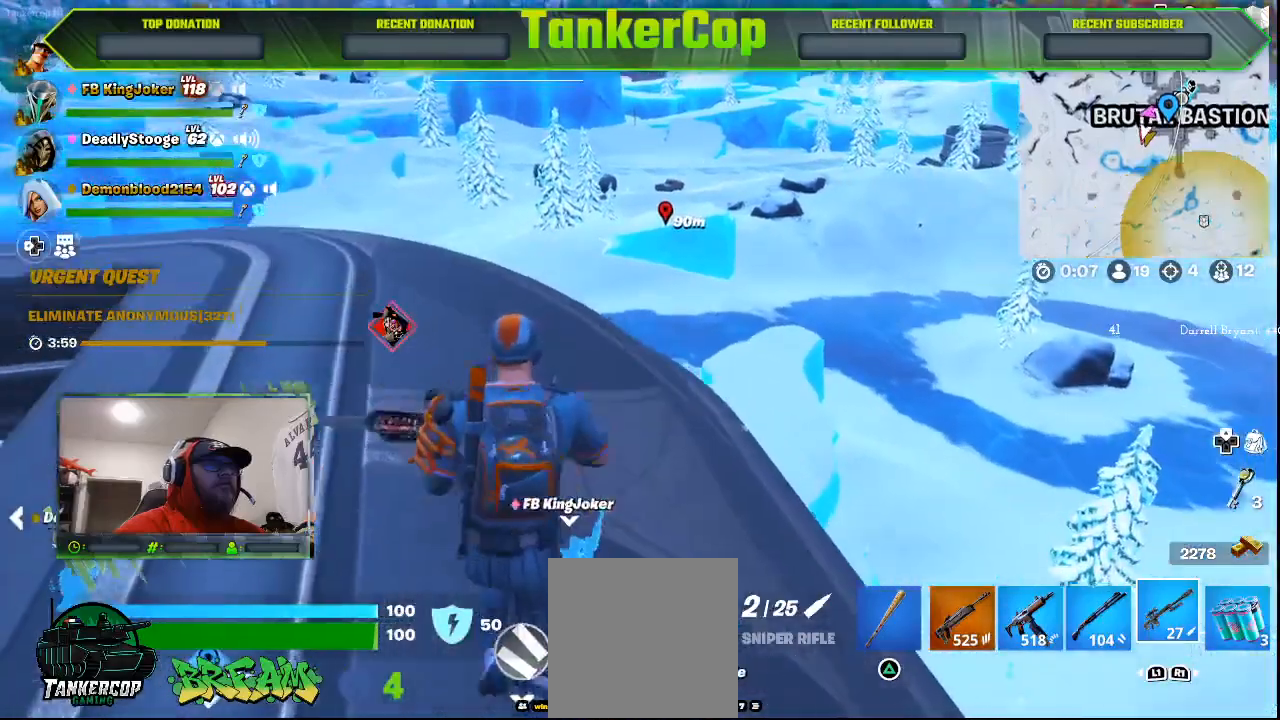
{"buttons": [], "left_stick": "up", "right_stick": "center", "events": []}
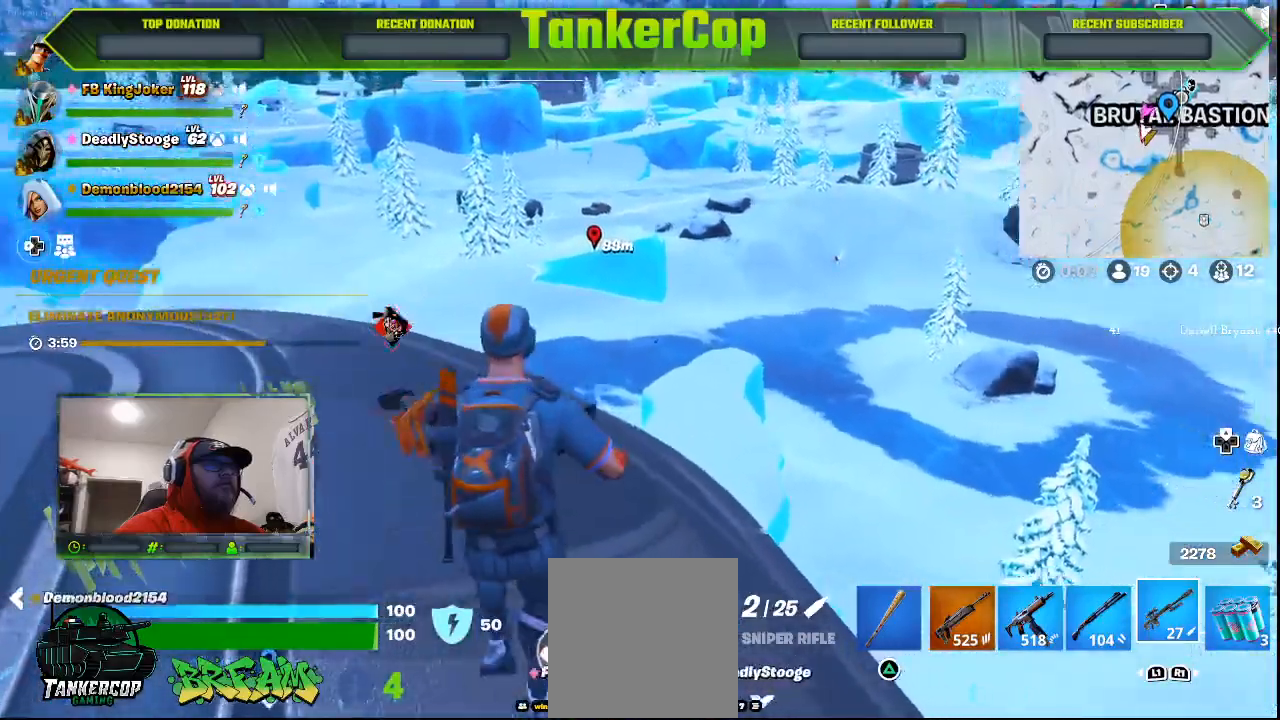
{"buttons": ["L2"], "left_stick": "center", "right_stick": "up-right", "events": [[67, "L2", "down"], [467, "left_stick", "center"], [467, "right_stick", "up-right"]]}
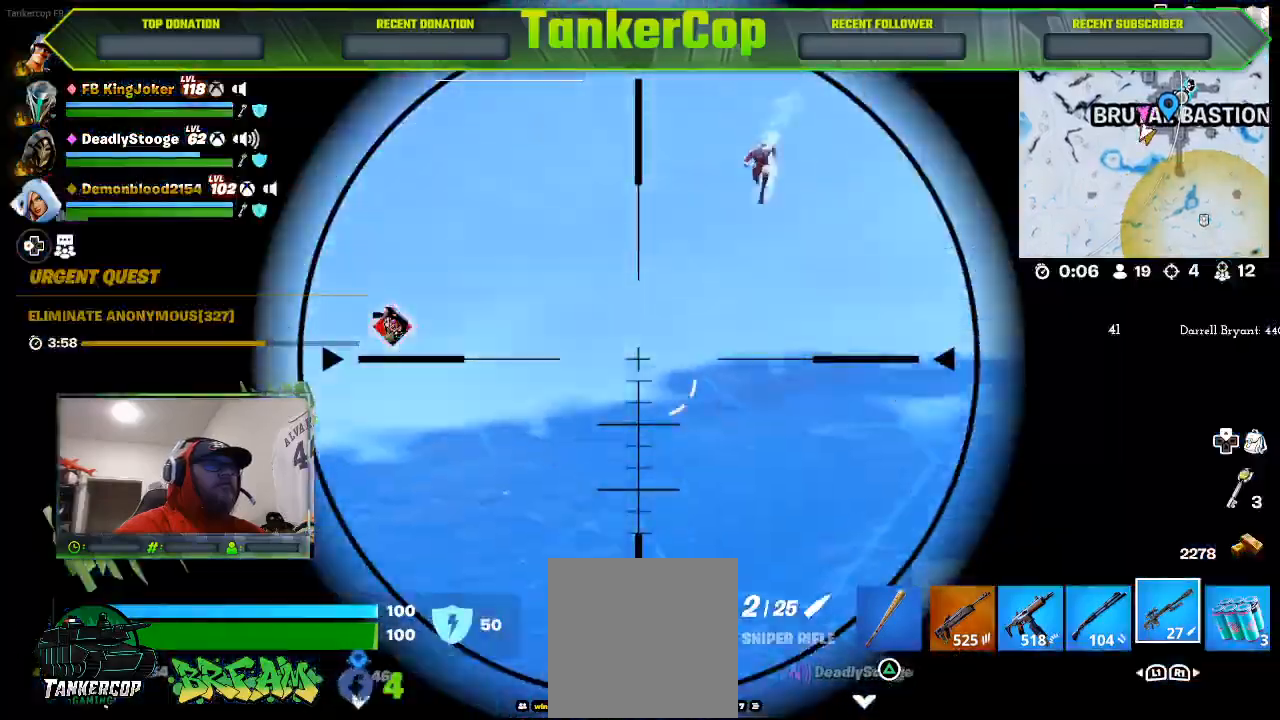
{"buttons": ["L2"], "left_stick": "center", "right_stick": "center", "events": [[200, "right_stick", "center"]]}
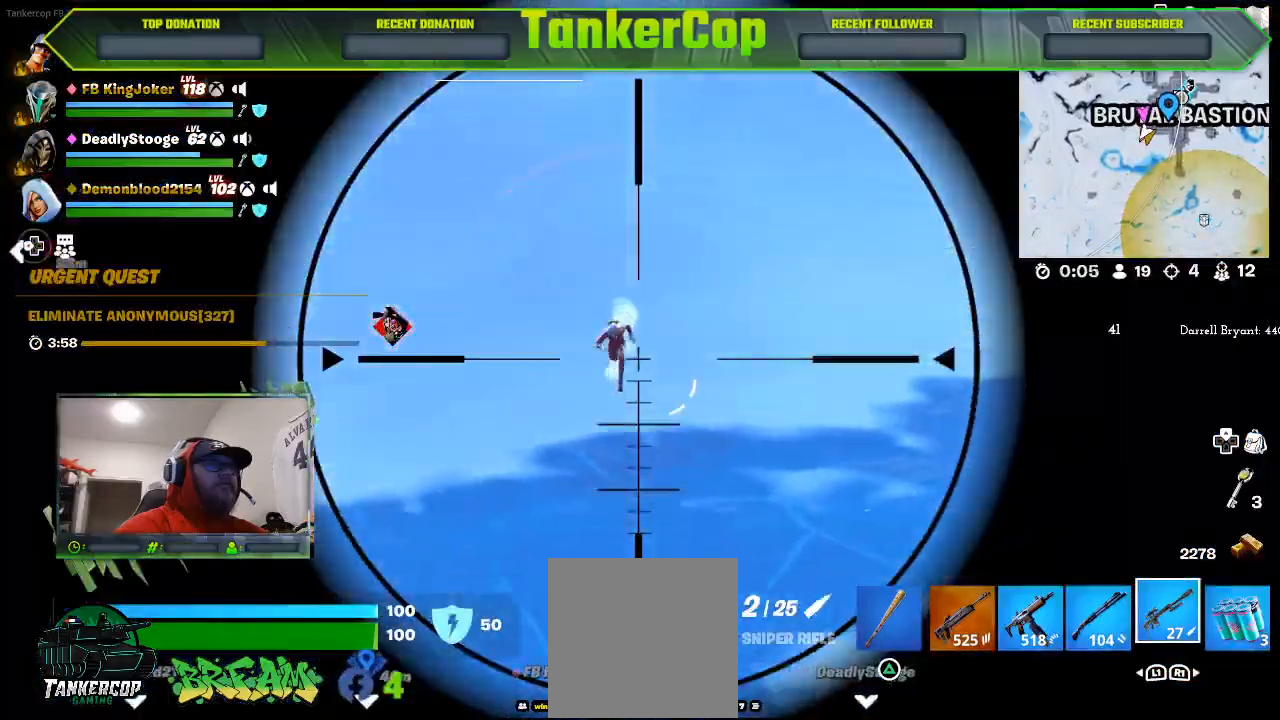
{"buttons": ["L2"], "left_stick": "center", "right_stick": "center", "events": []}
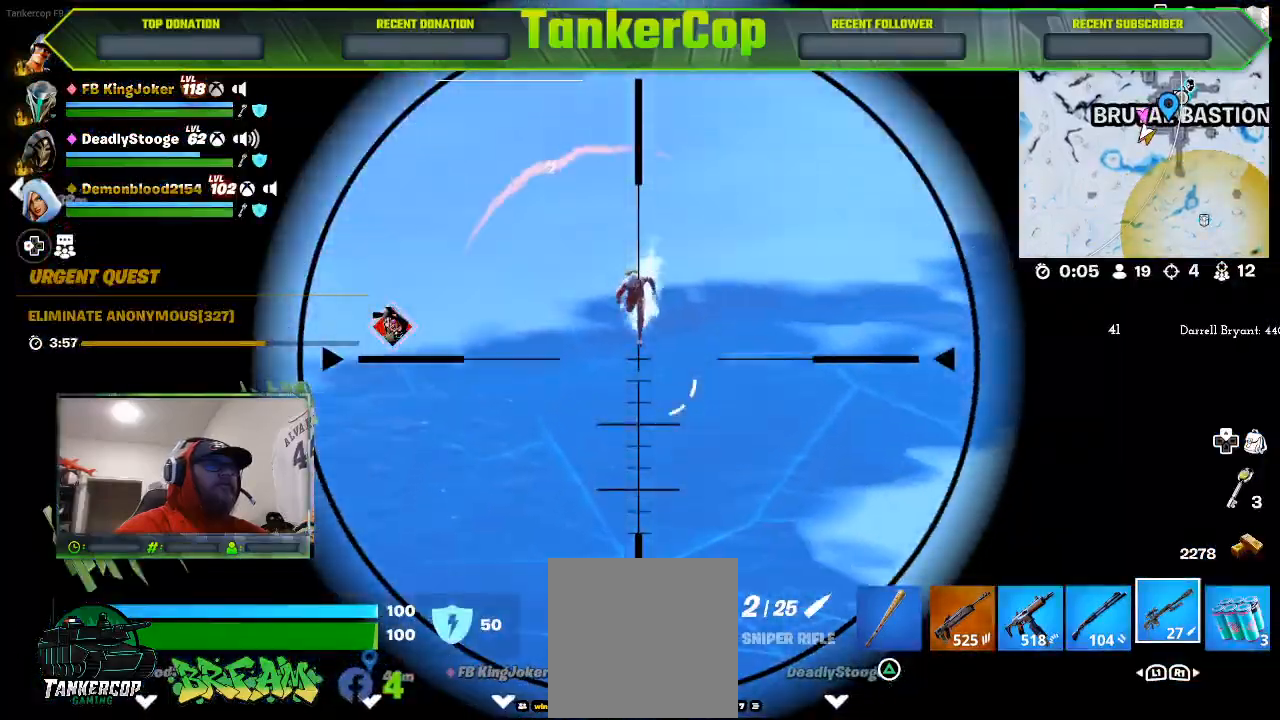
{"buttons": ["L2"], "left_stick": "center", "right_stick": "center", "events": [[133, "R2", "down"], [167, "R3", "down"], [333, "R3", "up"], [333, "right_stick", "down-left"], [367, "R2", "up"], [500, "right_stick", "center"]]}
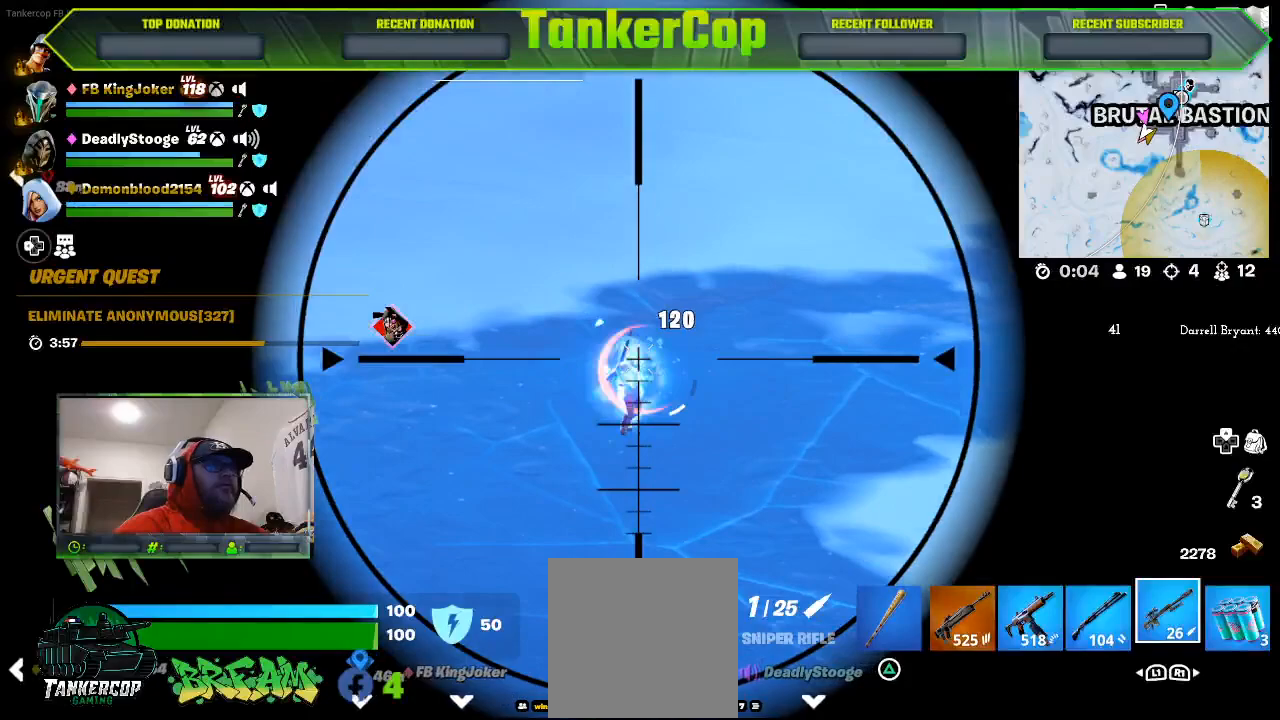
{"buttons": ["L2"], "left_stick": "center", "right_stick": "down", "events": [[267, "right_stick", "down"]]}
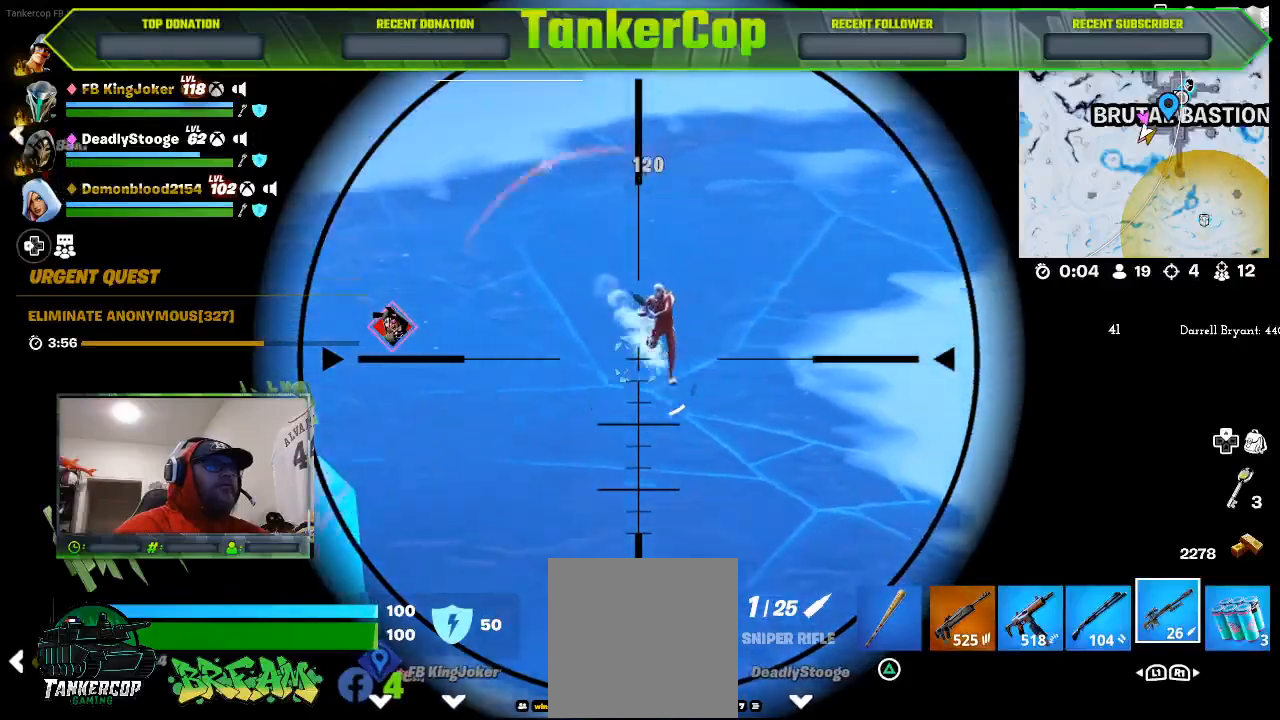
{"buttons": ["L2"], "left_stick": "center", "right_stick": "down-right", "events": [[233, "right_stick", "down-right"]]}
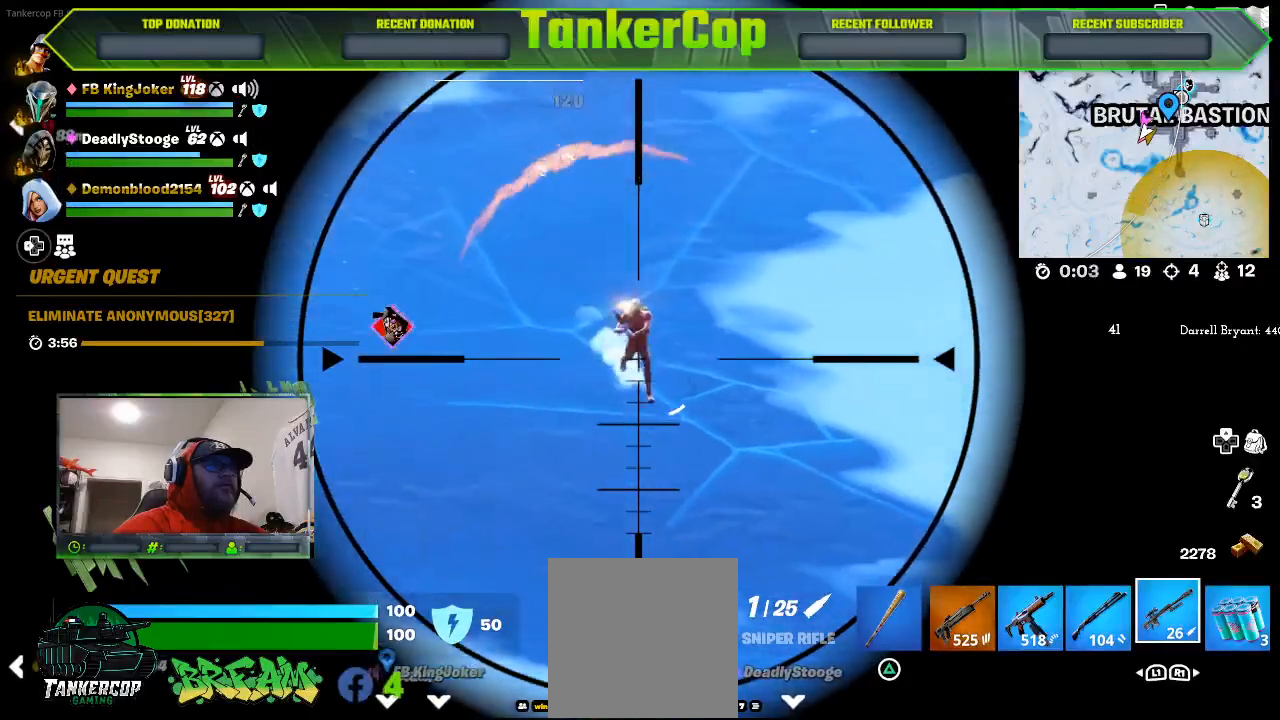
{"buttons": ["L2"], "left_stick": "center", "right_stick": "center", "events": [[100, "R2", "down"], [133, "R3", "down"], [133, "right_stick", "center"], [267, "R3", "up"], [267, "right_stick", "right"], [333, "R2", "up"], [333, "right_stick", "center"]]}
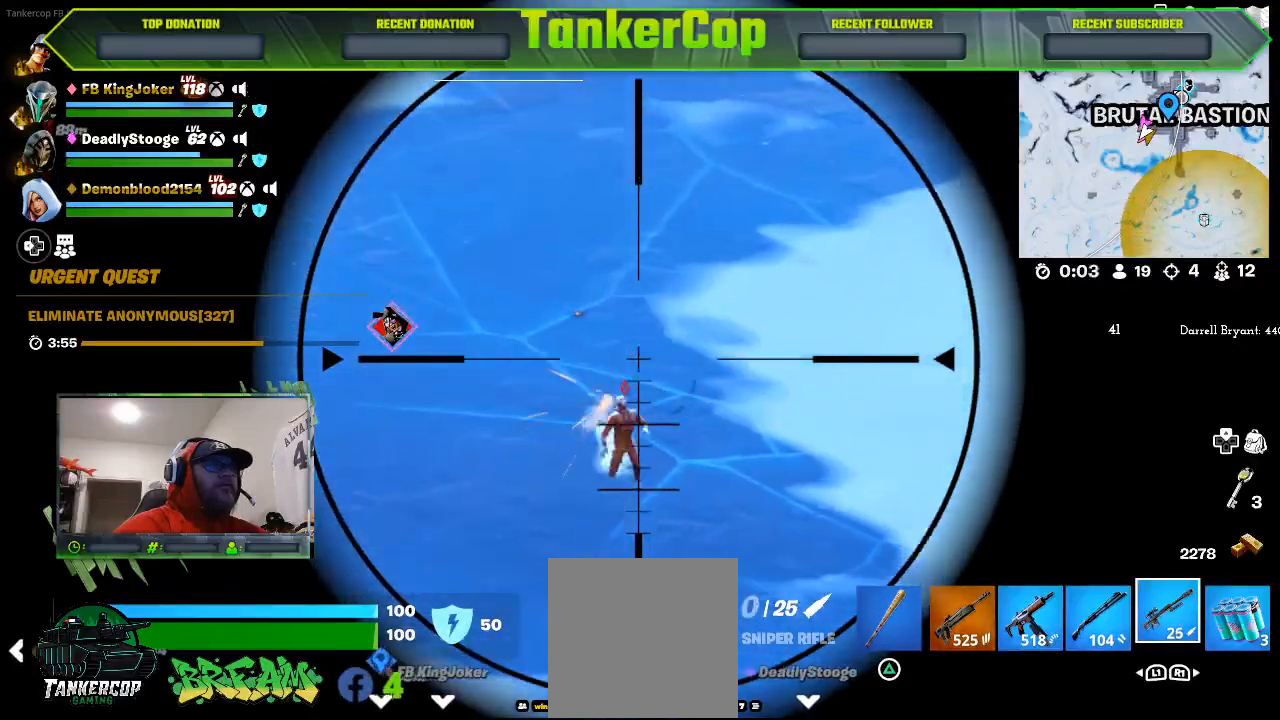
{"buttons": [], "left_stick": "down-right", "right_stick": "down-right", "events": [[167, "right_stick", "down-right"], [267, "left_stick", "down-right"], [300, "L2", "up"]]}
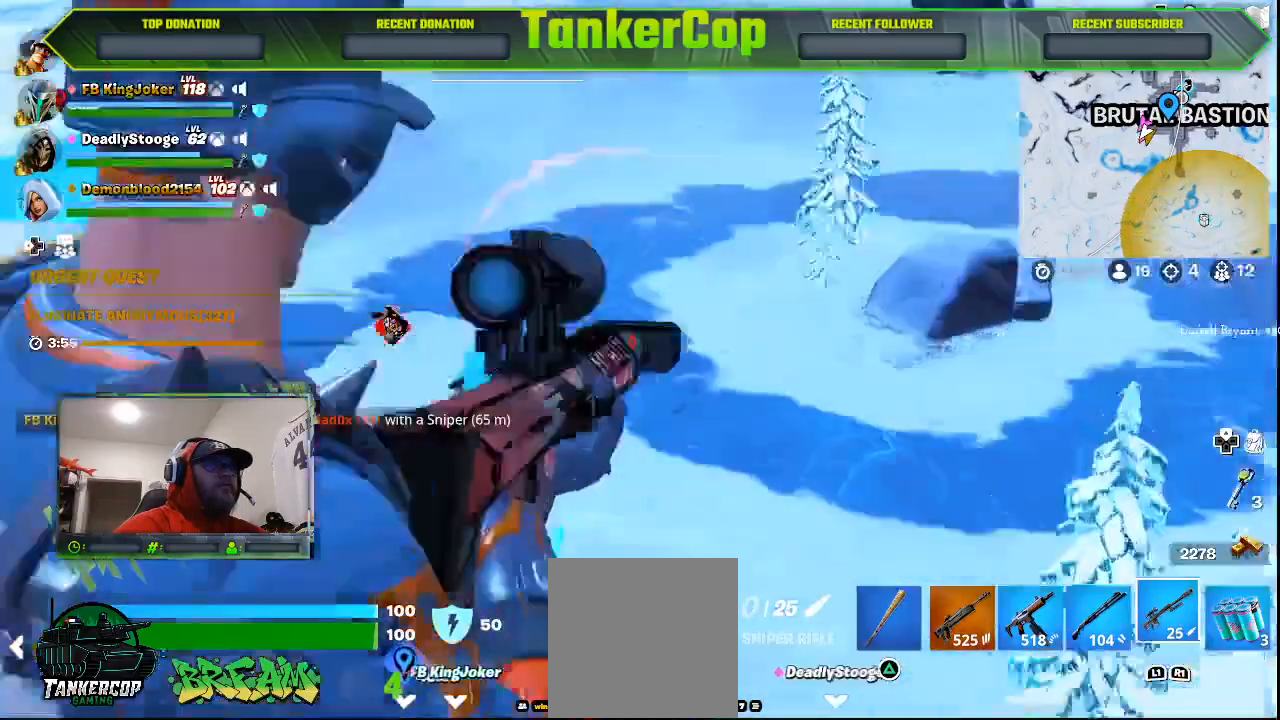
{"buttons": [], "left_stick": "down-right", "right_stick": "center", "events": [[33, "SQUARE", "down"], [167, "SQUARE", "up"], [433, "right_stick", "center"]]}
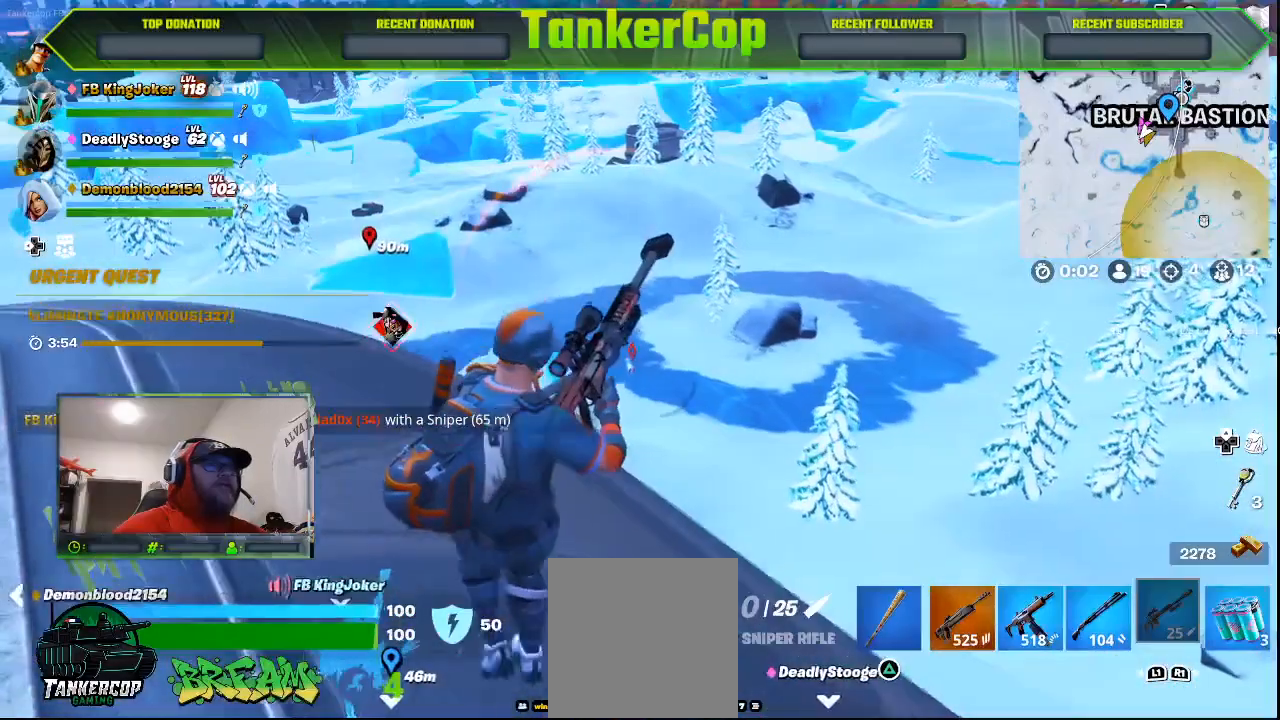
{"buttons": [], "left_stick": "down-right", "right_stick": "center", "events": []}
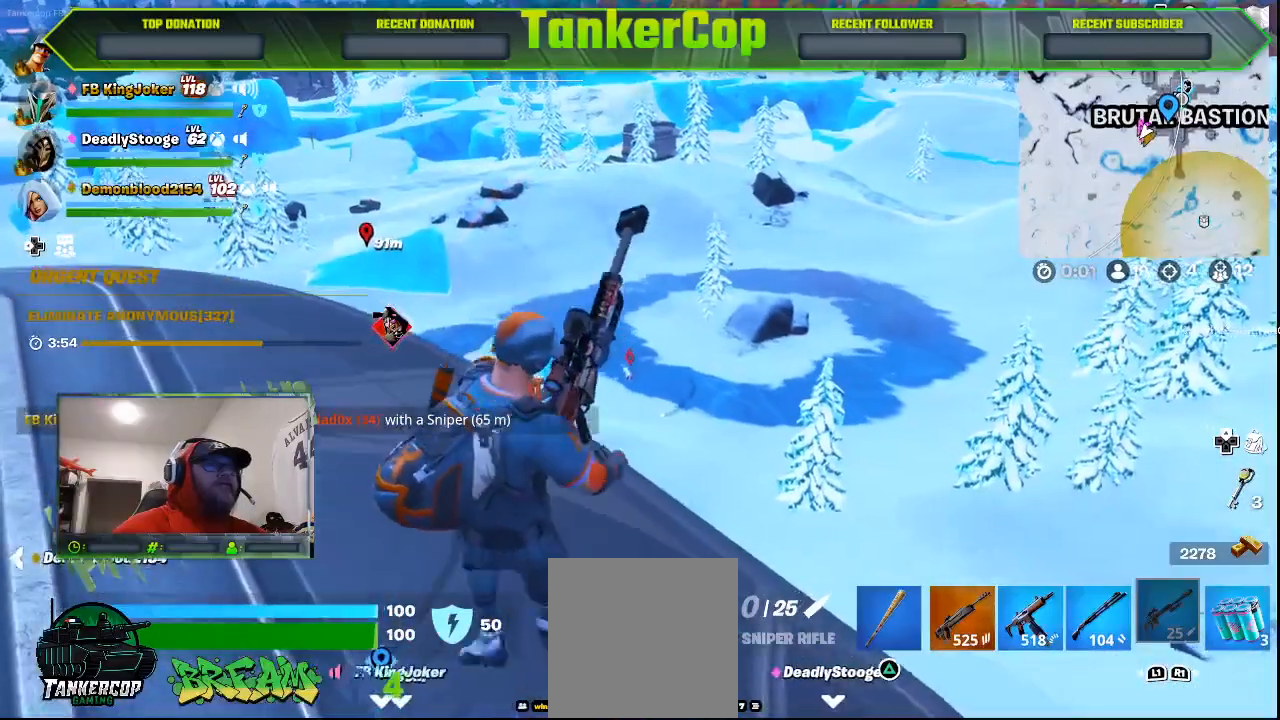
{"buttons": [], "left_stick": "down-right", "right_stick": "center", "events": [[33, "R3", "down"], [233, "R3", "up"]]}
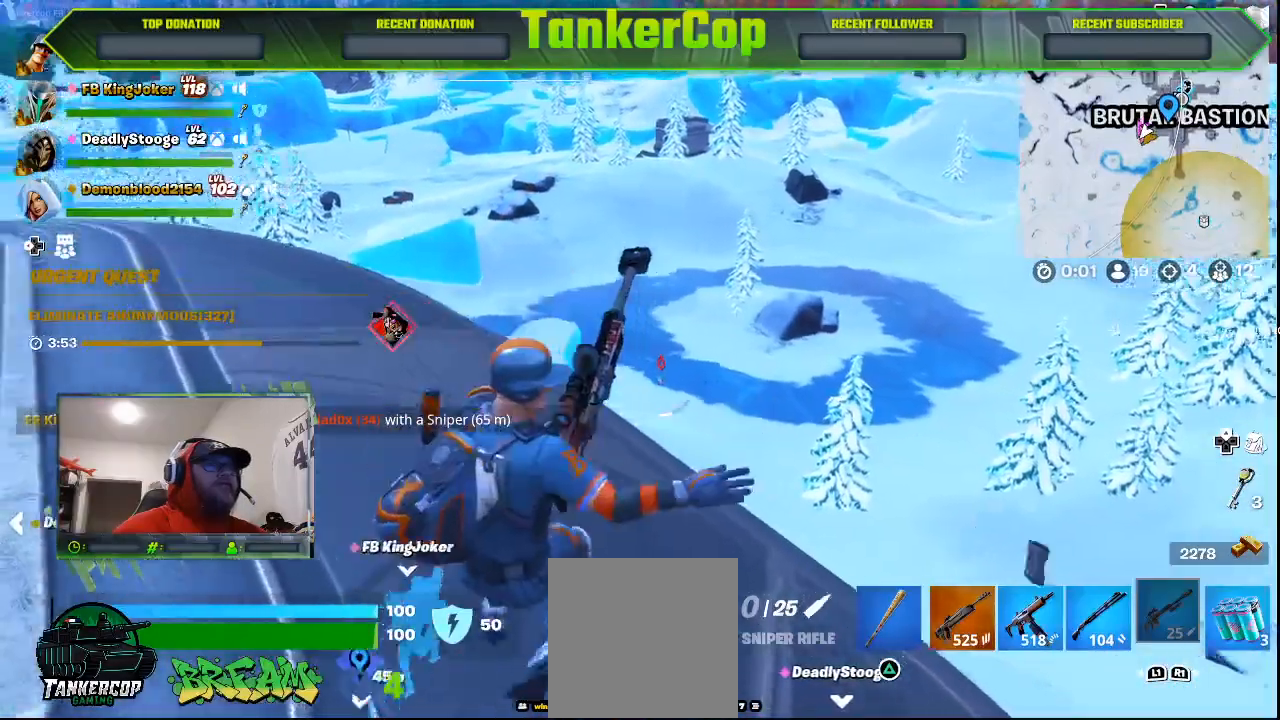
{"buttons": [], "left_stick": "right", "right_stick": "center", "events": [[167, "left_stick", "right"]]}
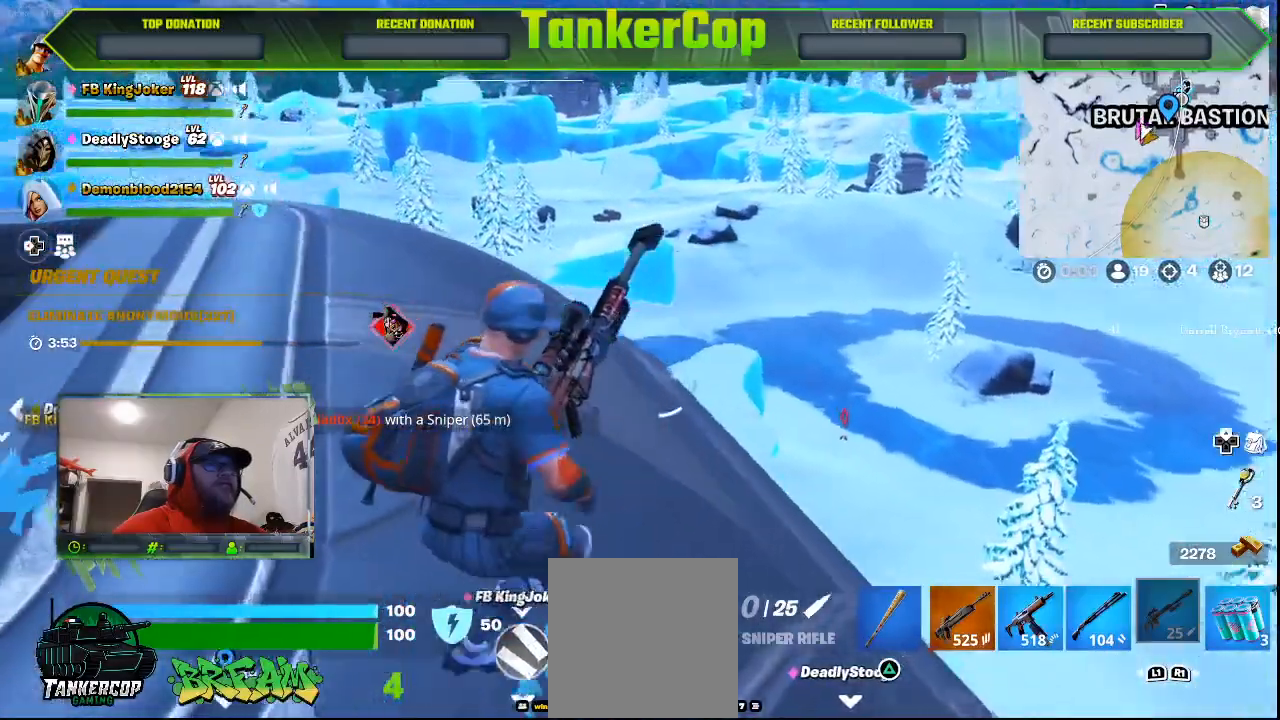
{"buttons": [], "left_stick": "center", "right_stick": "center", "events": [[133, "left_stick", "center"]]}
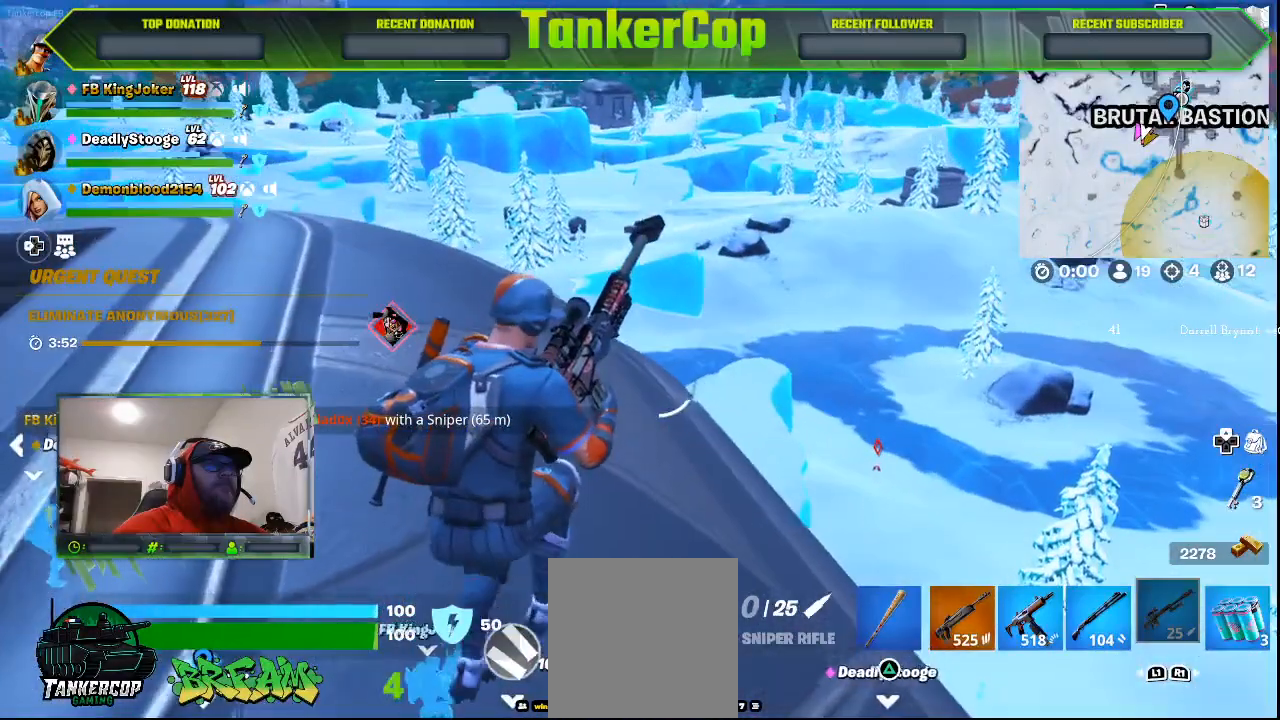
{"buttons": [], "left_stick": "center", "right_stick": "center", "events": []}
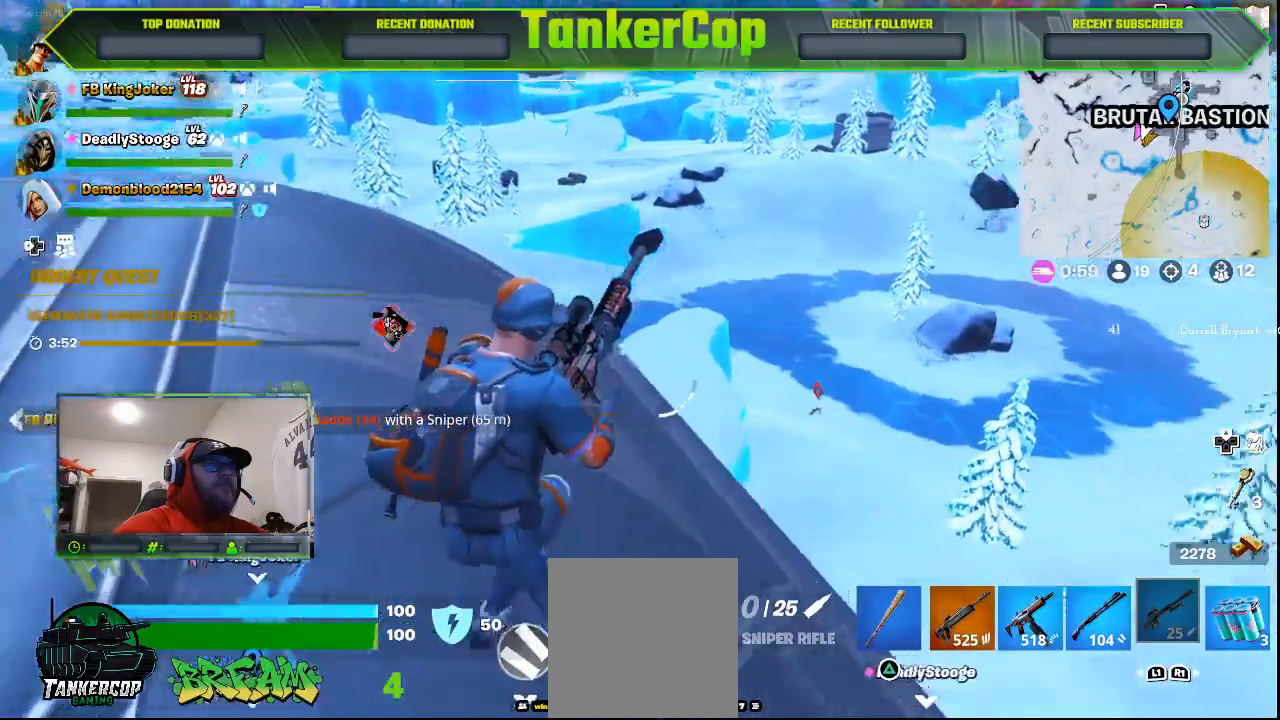
{"buttons": ["L2"], "left_stick": "center", "right_stick": "center", "events": [[167, "L2", "down"], [333, "right_stick", "right"], [500, "right_stick", "center"]]}
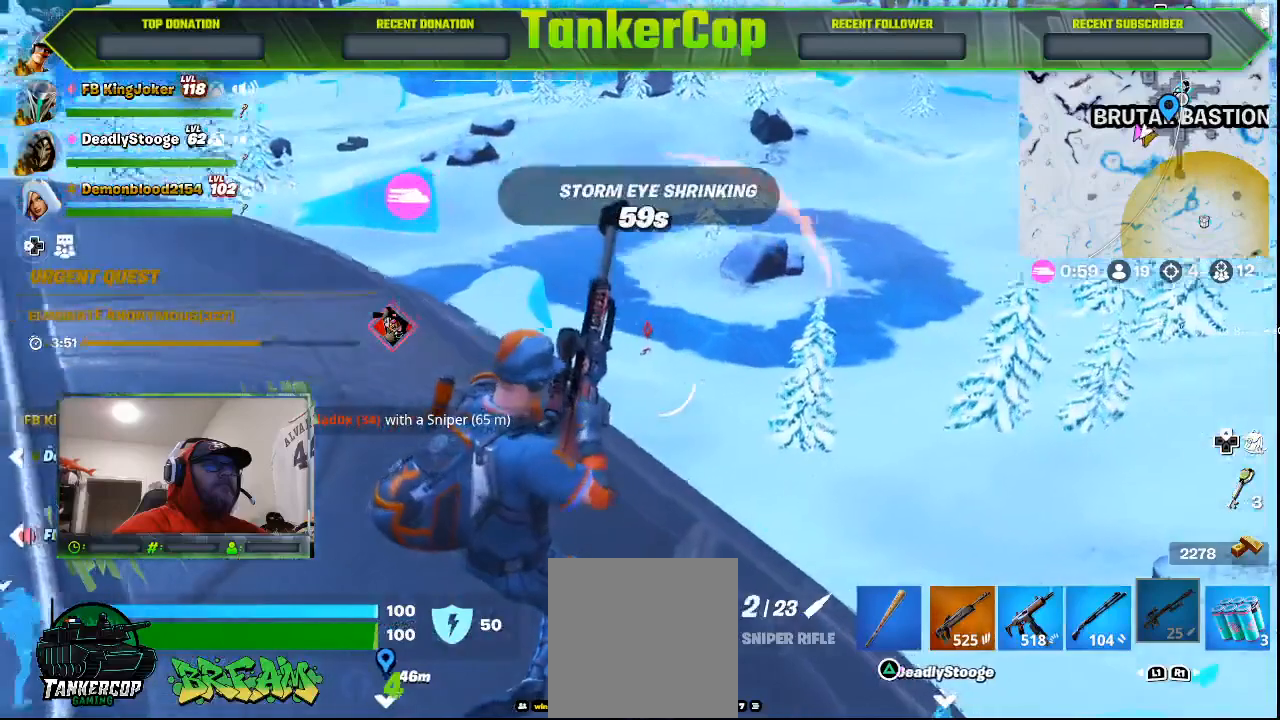
{"buttons": ["L2"], "left_stick": "center", "right_stick": "center", "events": []}
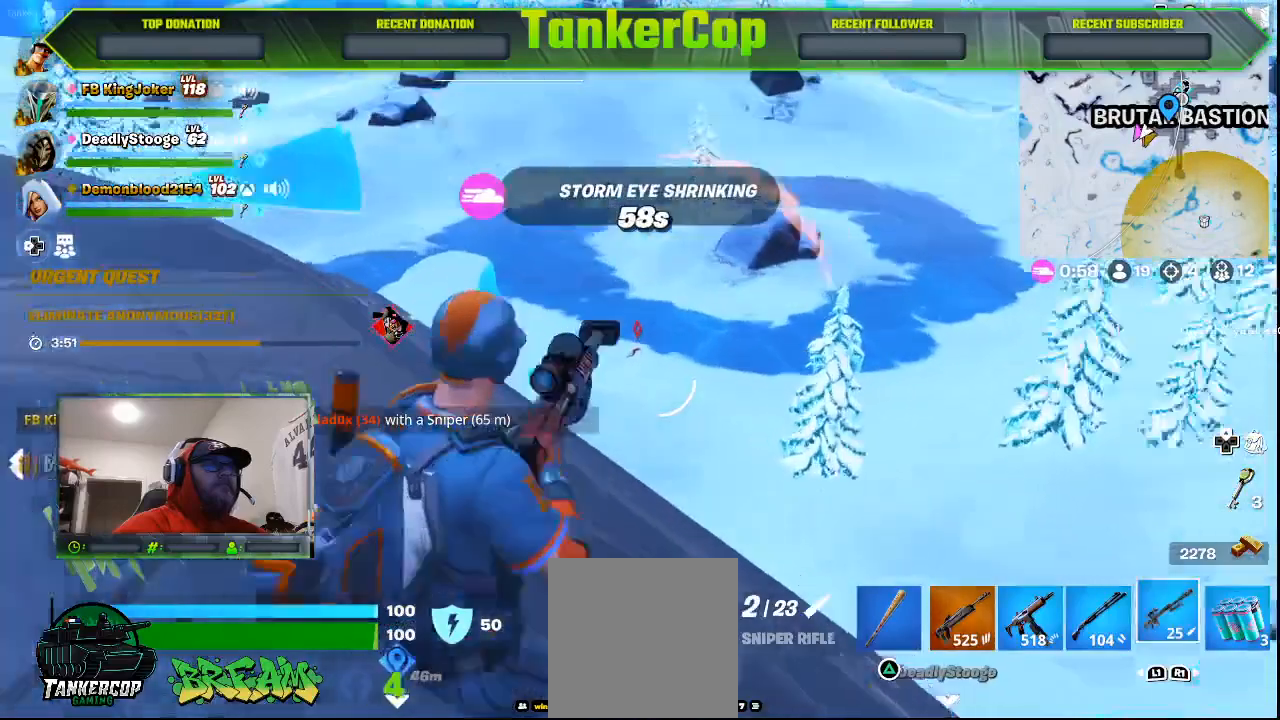
{"buttons": ["L2"], "left_stick": "center", "right_stick": "center", "events": []}
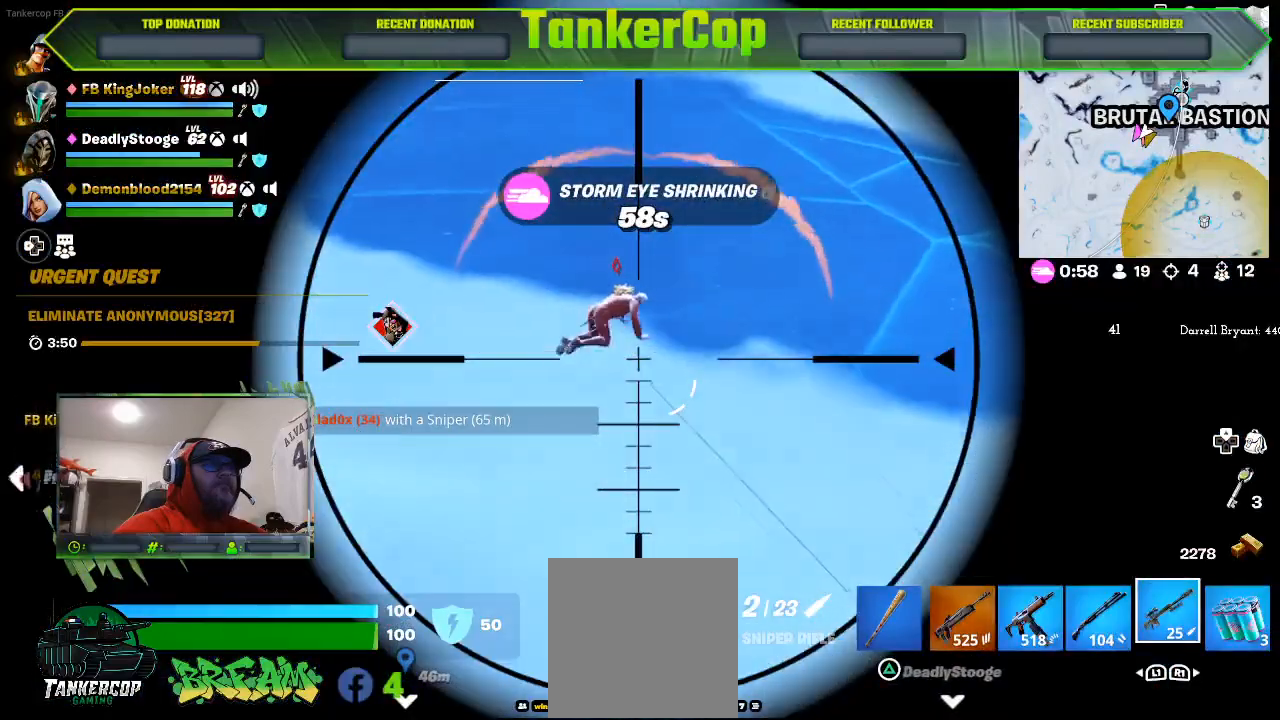
{"buttons": ["L2", "R2"], "left_stick": "center", "right_stick": "center", "events": [[500, "R2", "down"]]}
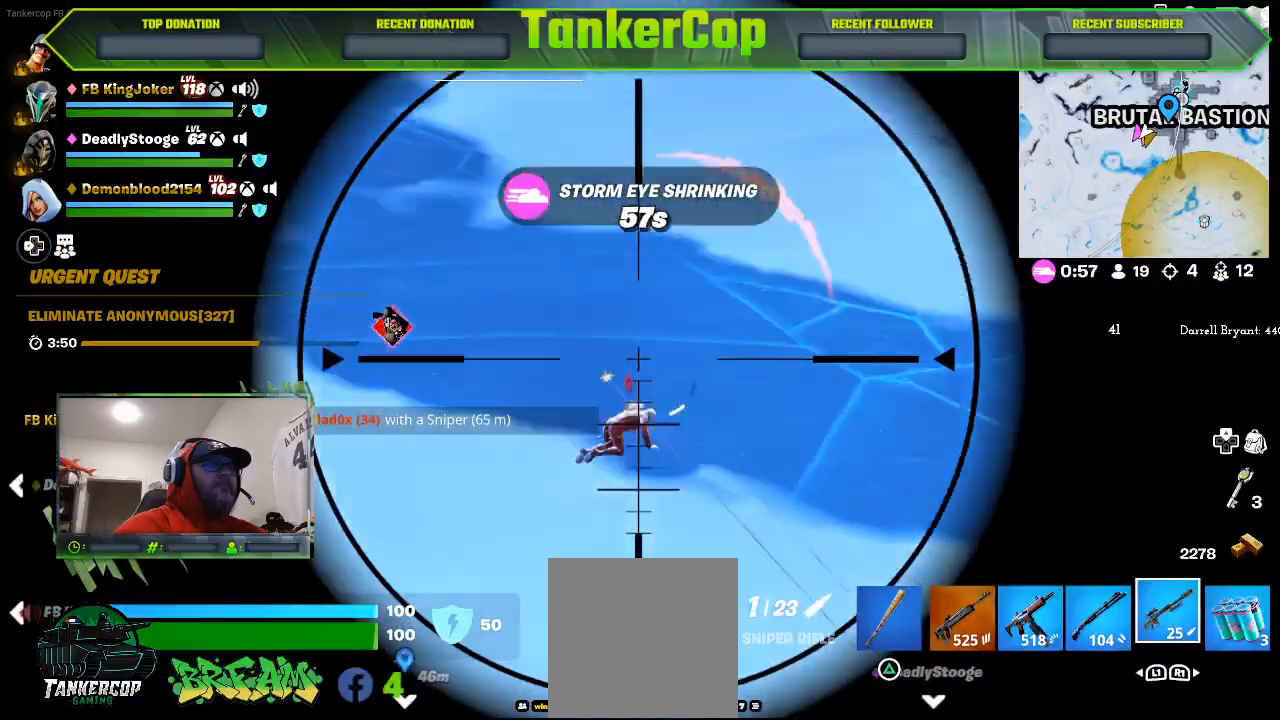
{"buttons": ["L2"], "left_stick": "down", "right_stick": "center", "events": [[67, "R2", "up"], [500, "left_stick", "down"]]}
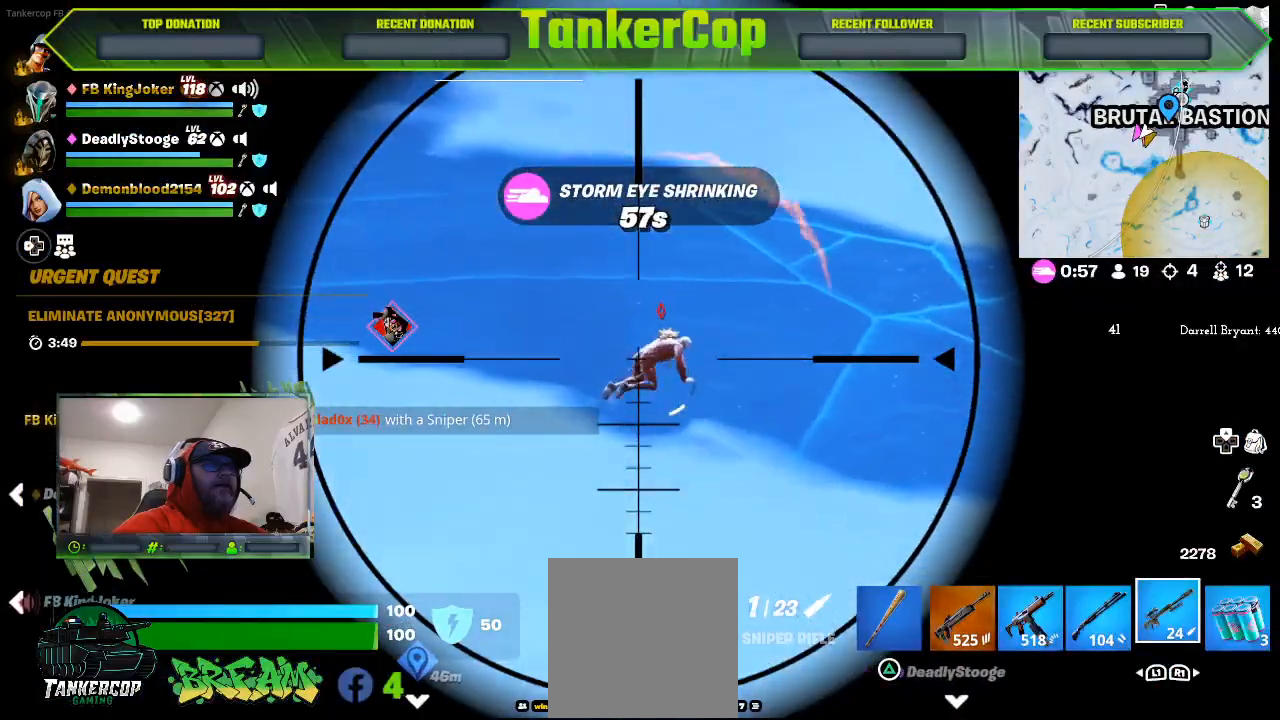
{"buttons": ["L2"], "left_stick": "center", "right_stick": "center", "events": [[267, "left_stick", "down-right"], [367, "left_stick", "center"]]}
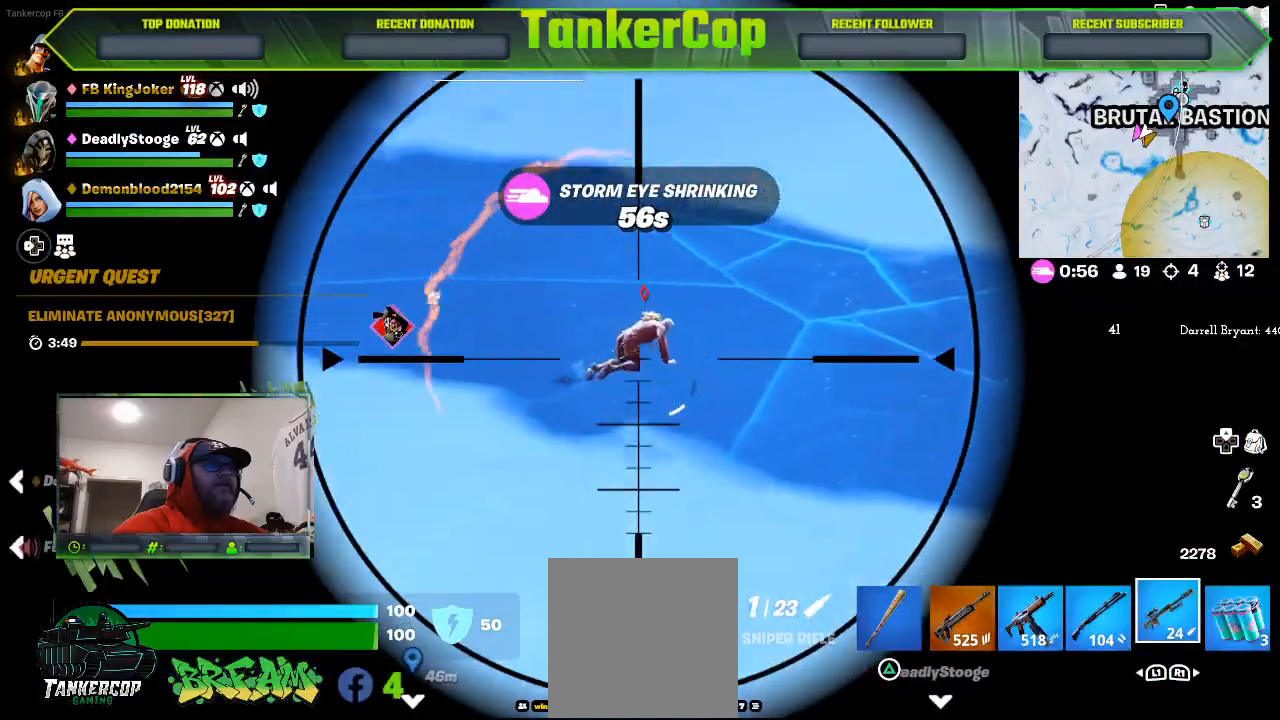
{"buttons": ["L2", "R2"], "left_stick": "center", "right_stick": "center", "events": [[267, "R2", "down"]]}
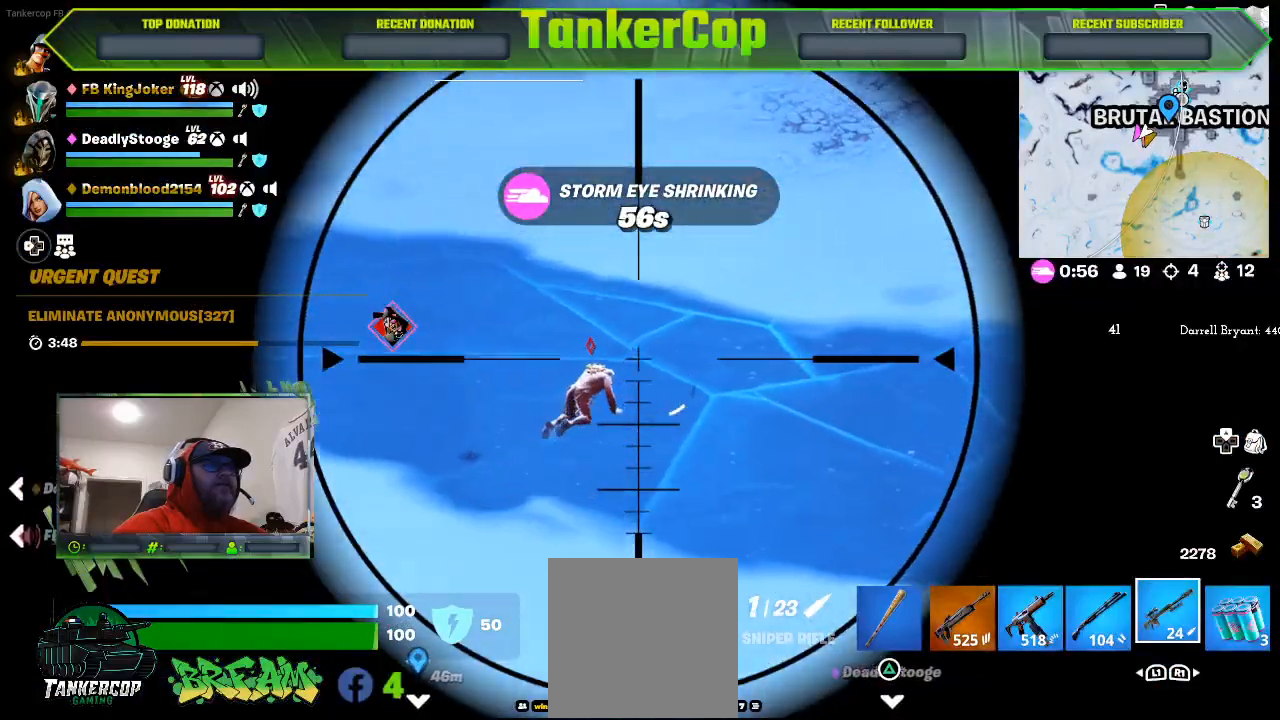
{"buttons": ["L2"], "left_stick": "center", "right_stick": "center", "events": [[200, "R2", "up"]]}
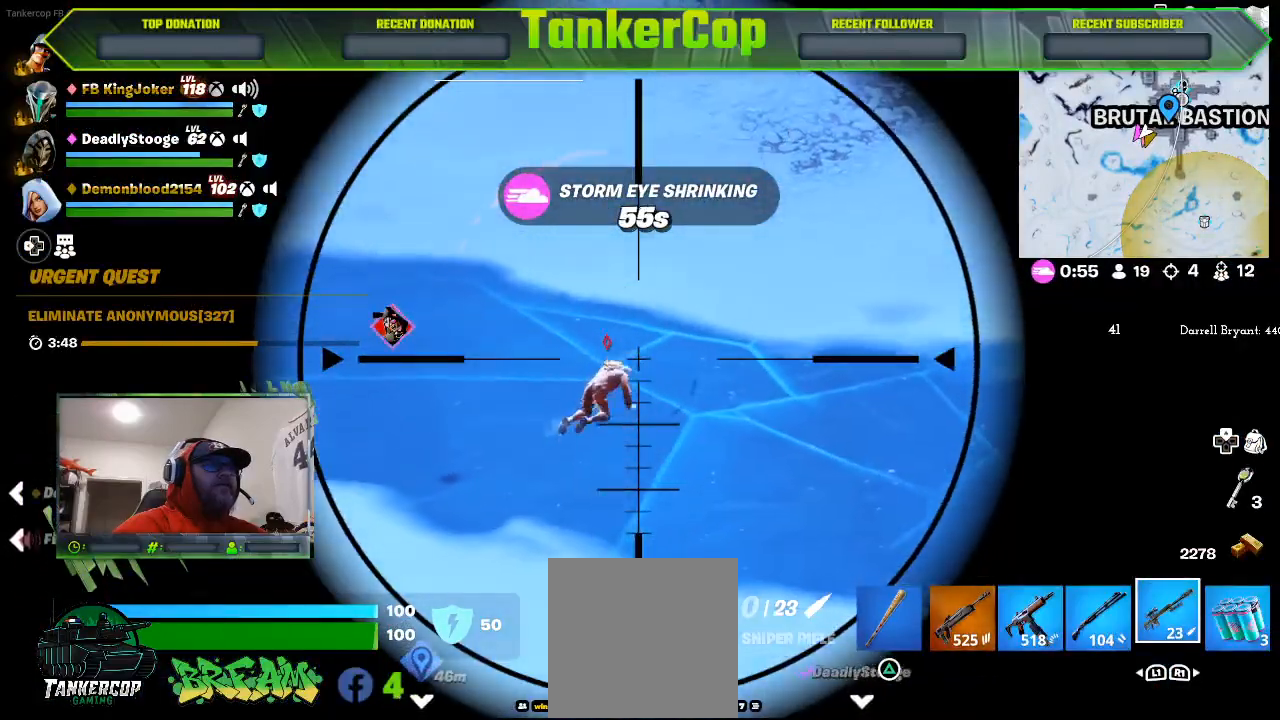
{"buttons": ["SQUARE"], "left_stick": "down", "right_stick": "center", "events": [[200, "left_stick", "down"], [267, "L2", "up"], [467, "SQUARE", "down"]]}